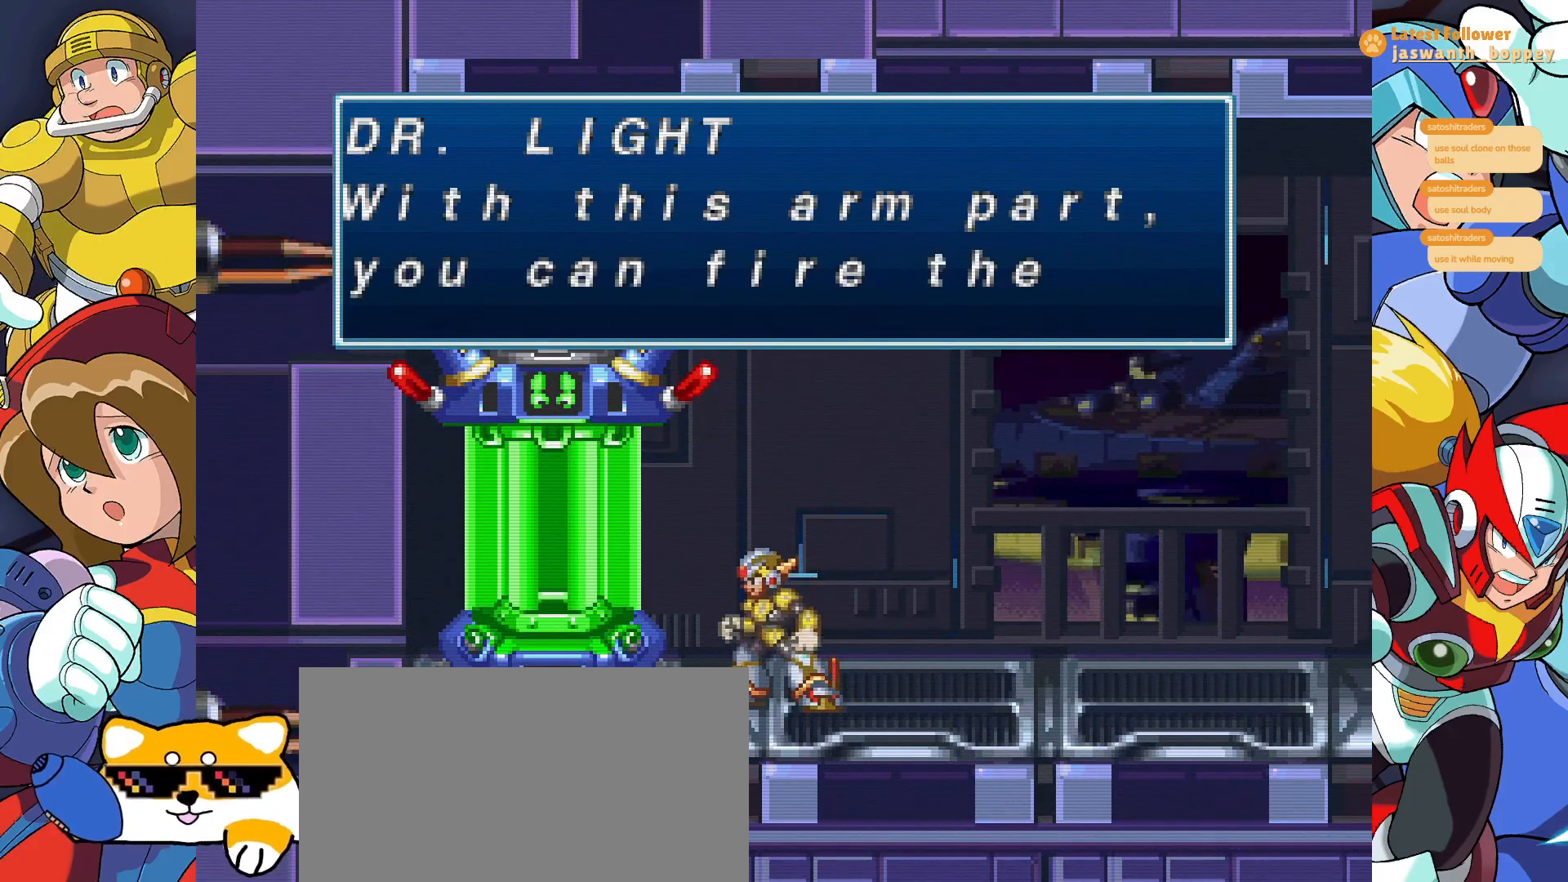
Gameplay with keyboard; each line is a JSON object with the keys held at the frame after it. "events" lists presses ("down") and releases ("up") of "a", "alt", "c", "d", "s", "shift", "x" and "z" between this image and that frame as [ms after this image, input, new state], when the widget could be followed in between. No other keys are recorded. Mouse input is not recorded.
{"keys": ["z"], "events": [[367, "z", "down"]]}
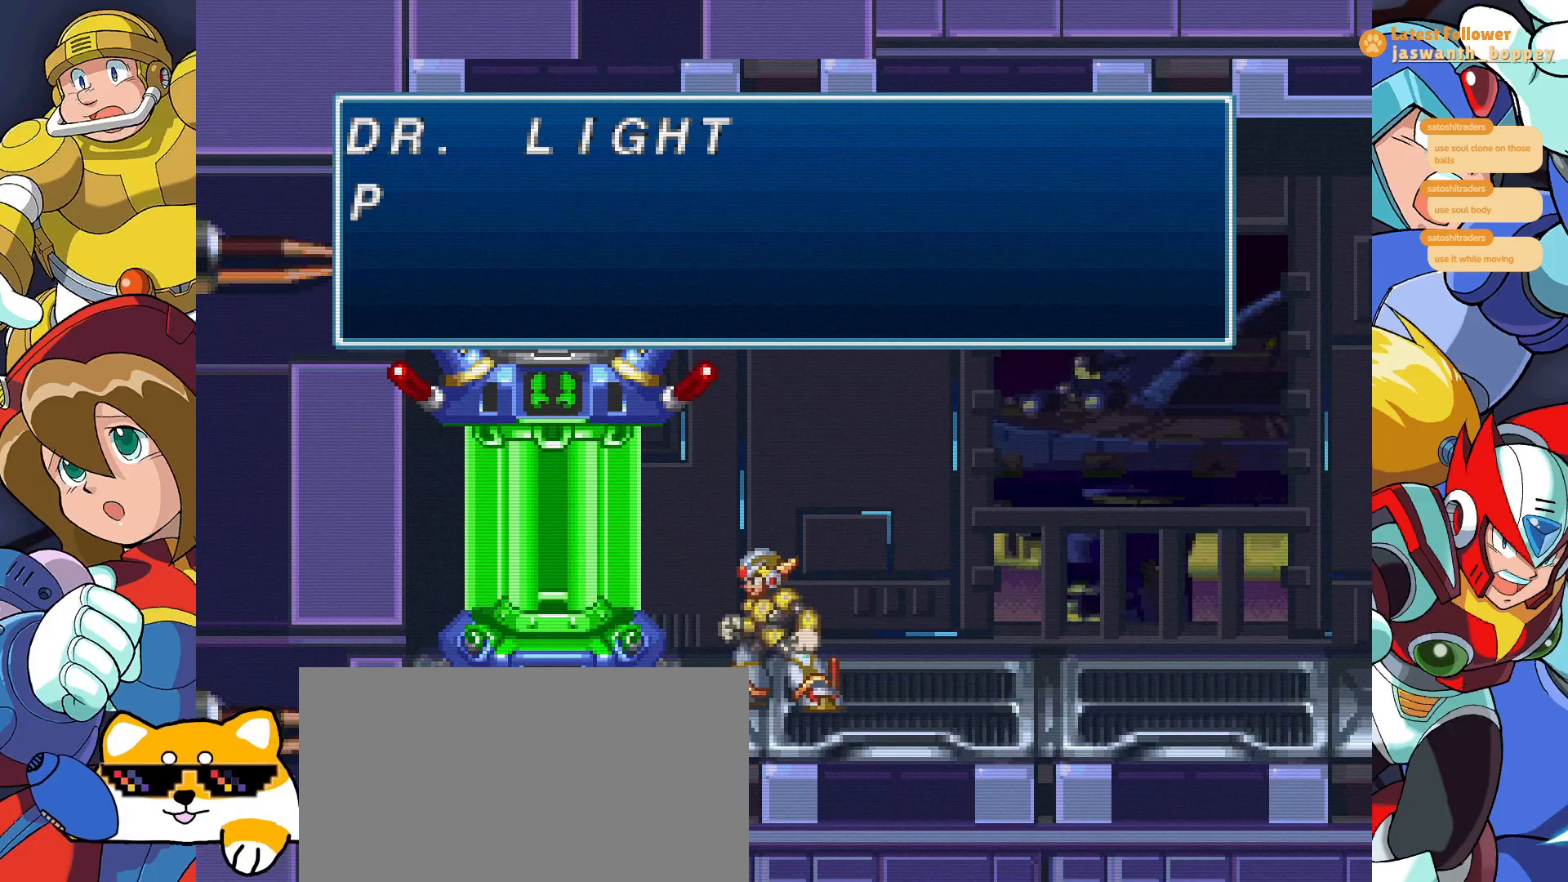
{"keys": [], "events": [[33, "z", "up"], [300, "z", "down"], [500, "z", "up"]]}
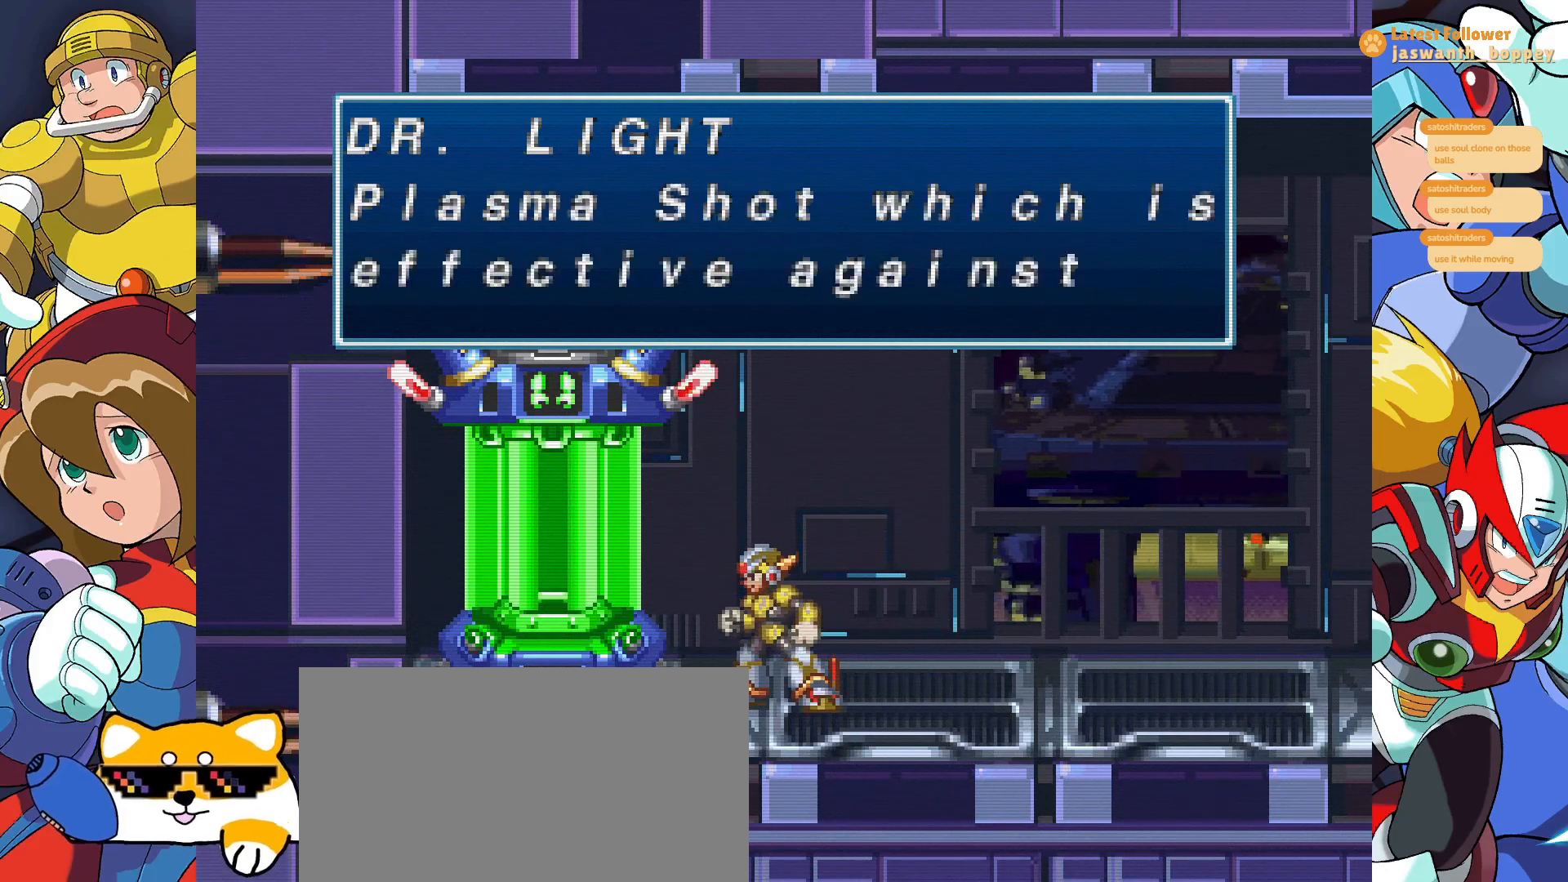
{"keys": [], "events": []}
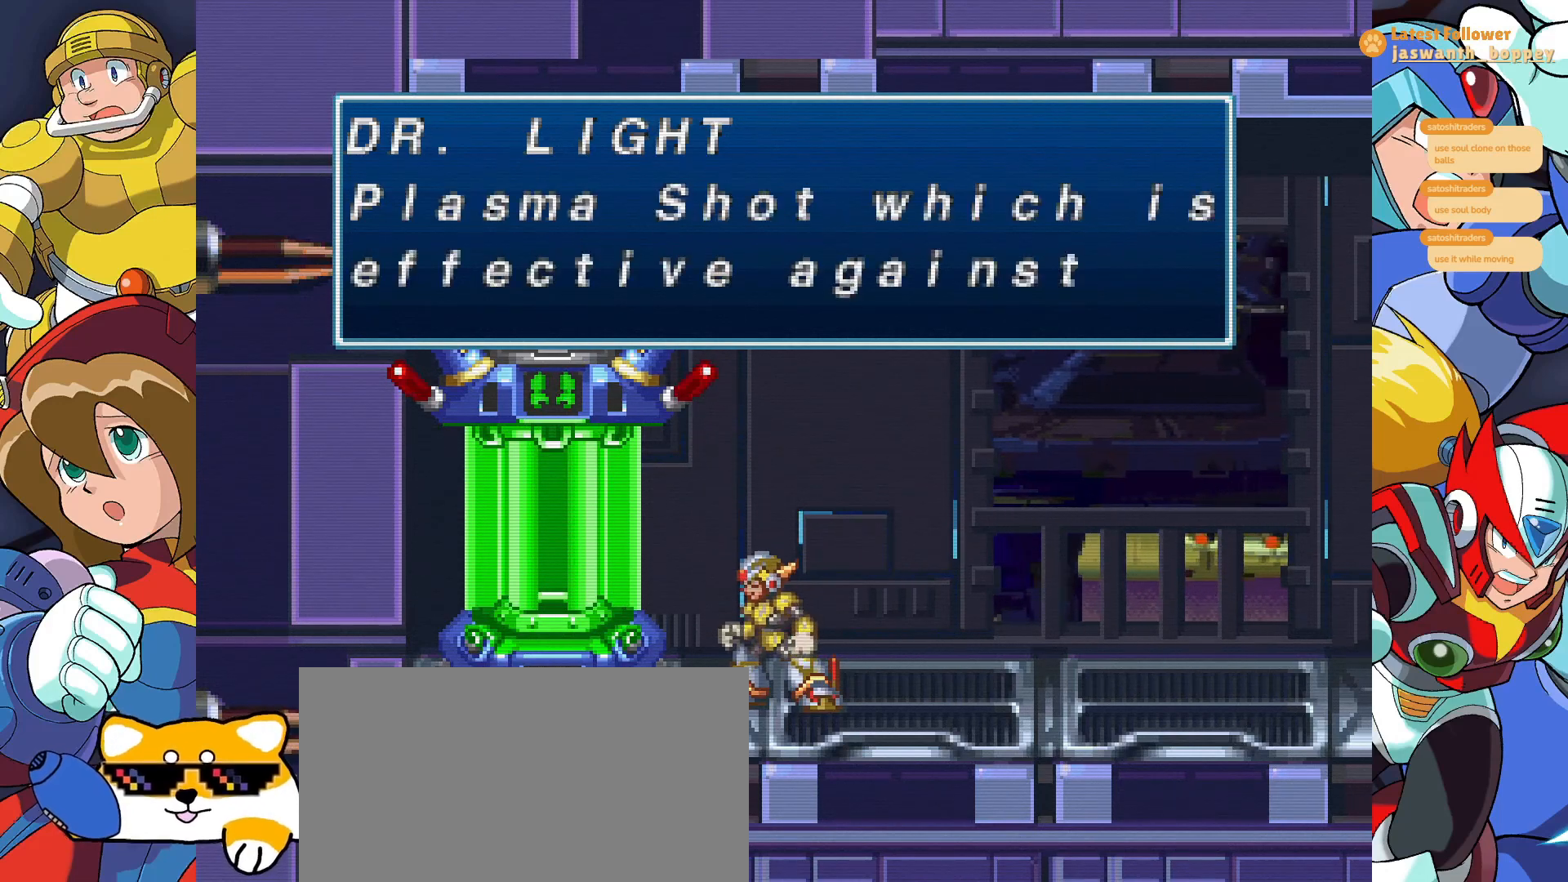
{"keys": [], "events": []}
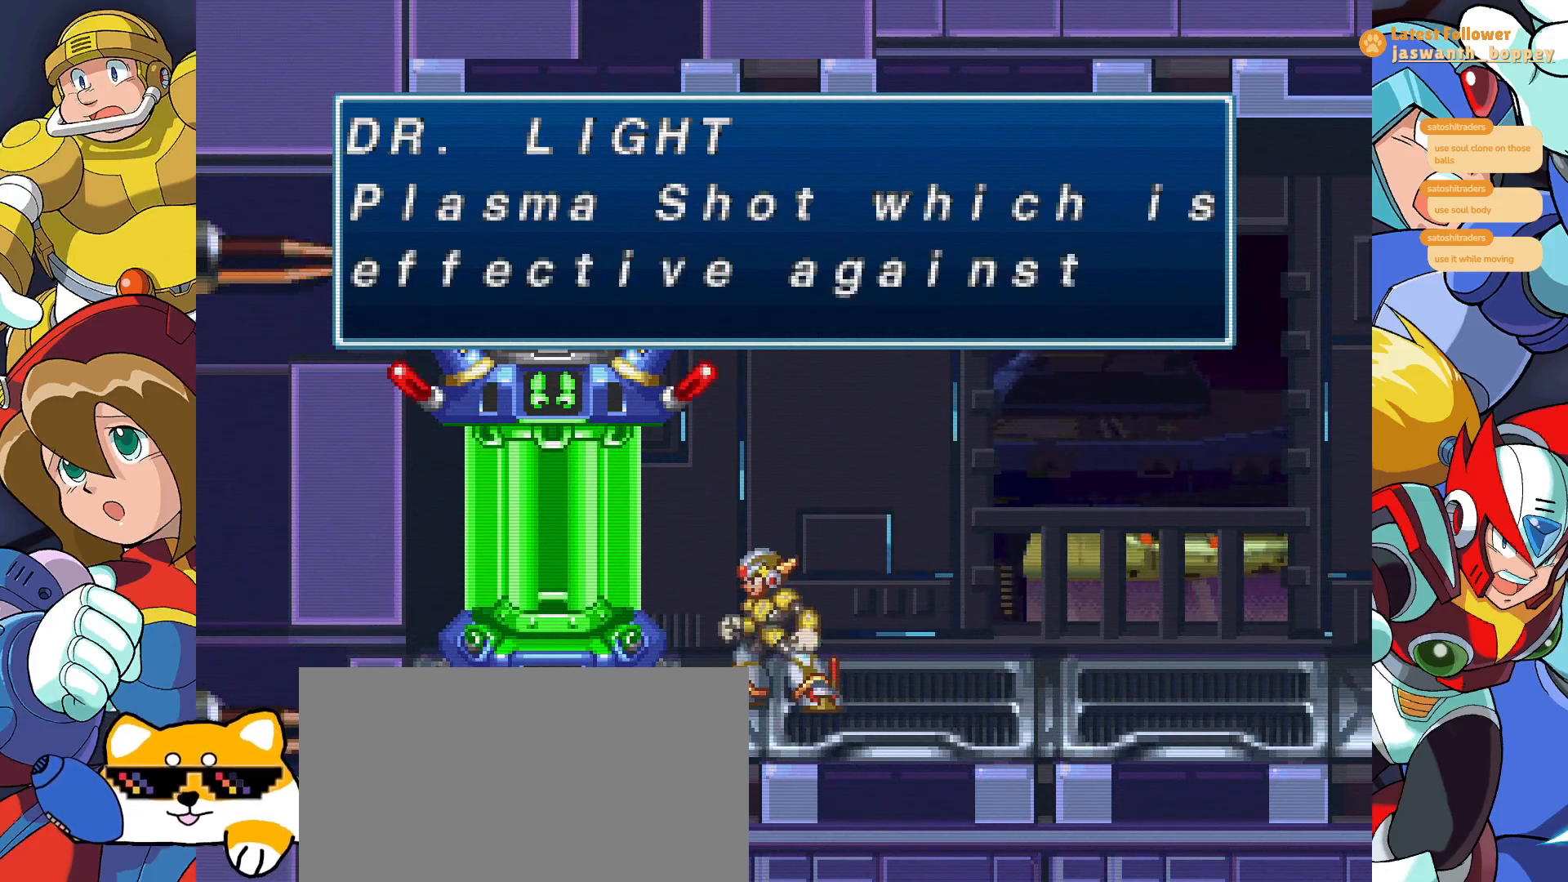
{"keys": [], "events": []}
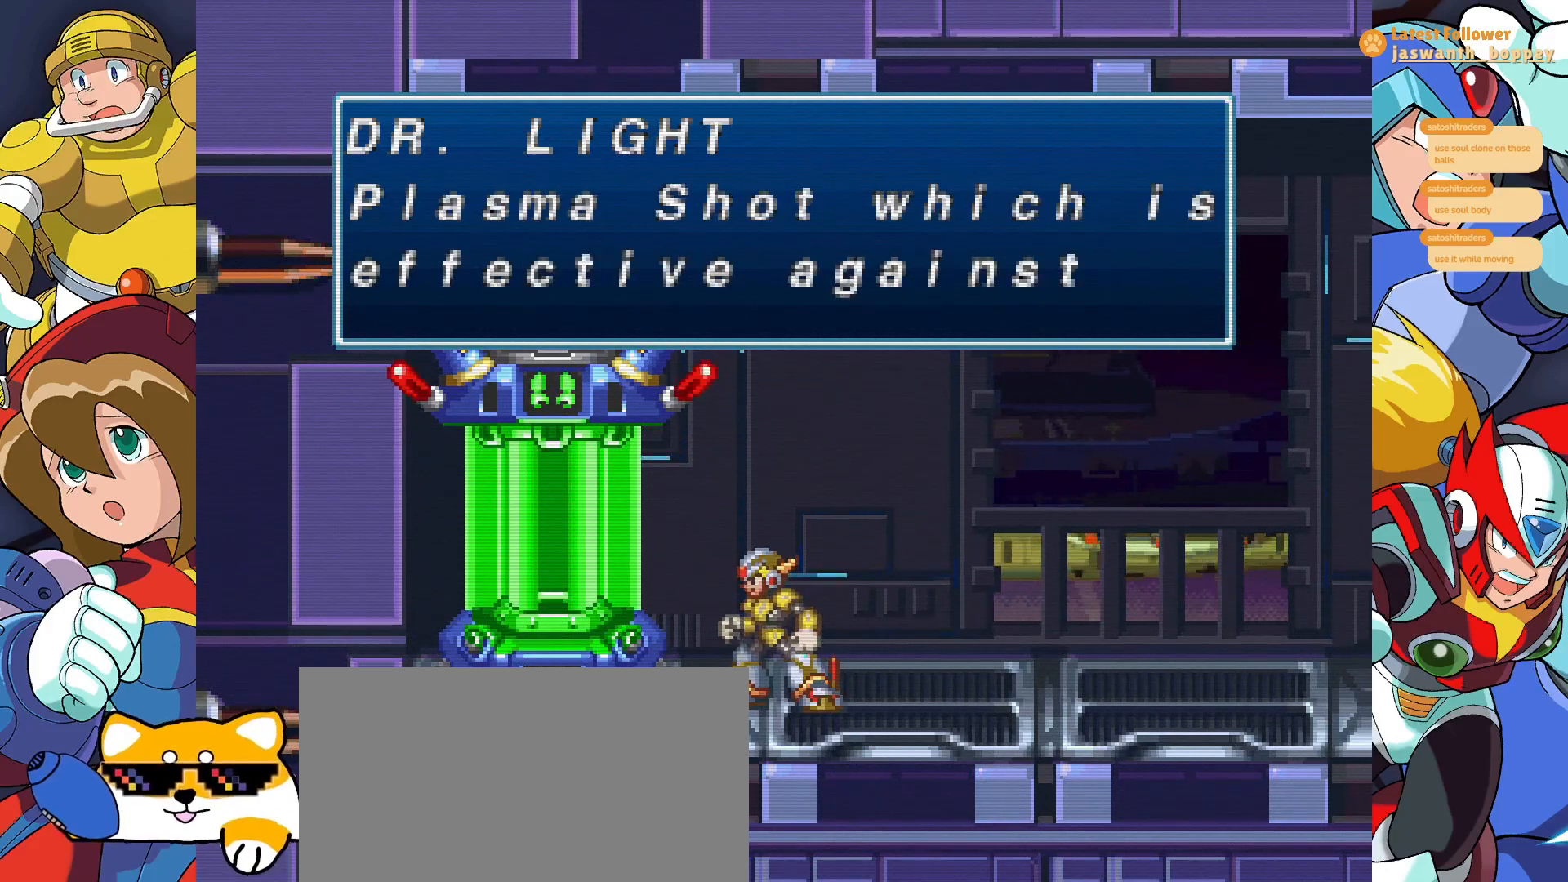
{"keys": [], "events": [[300, "z", "down"], [467, "z", "up"]]}
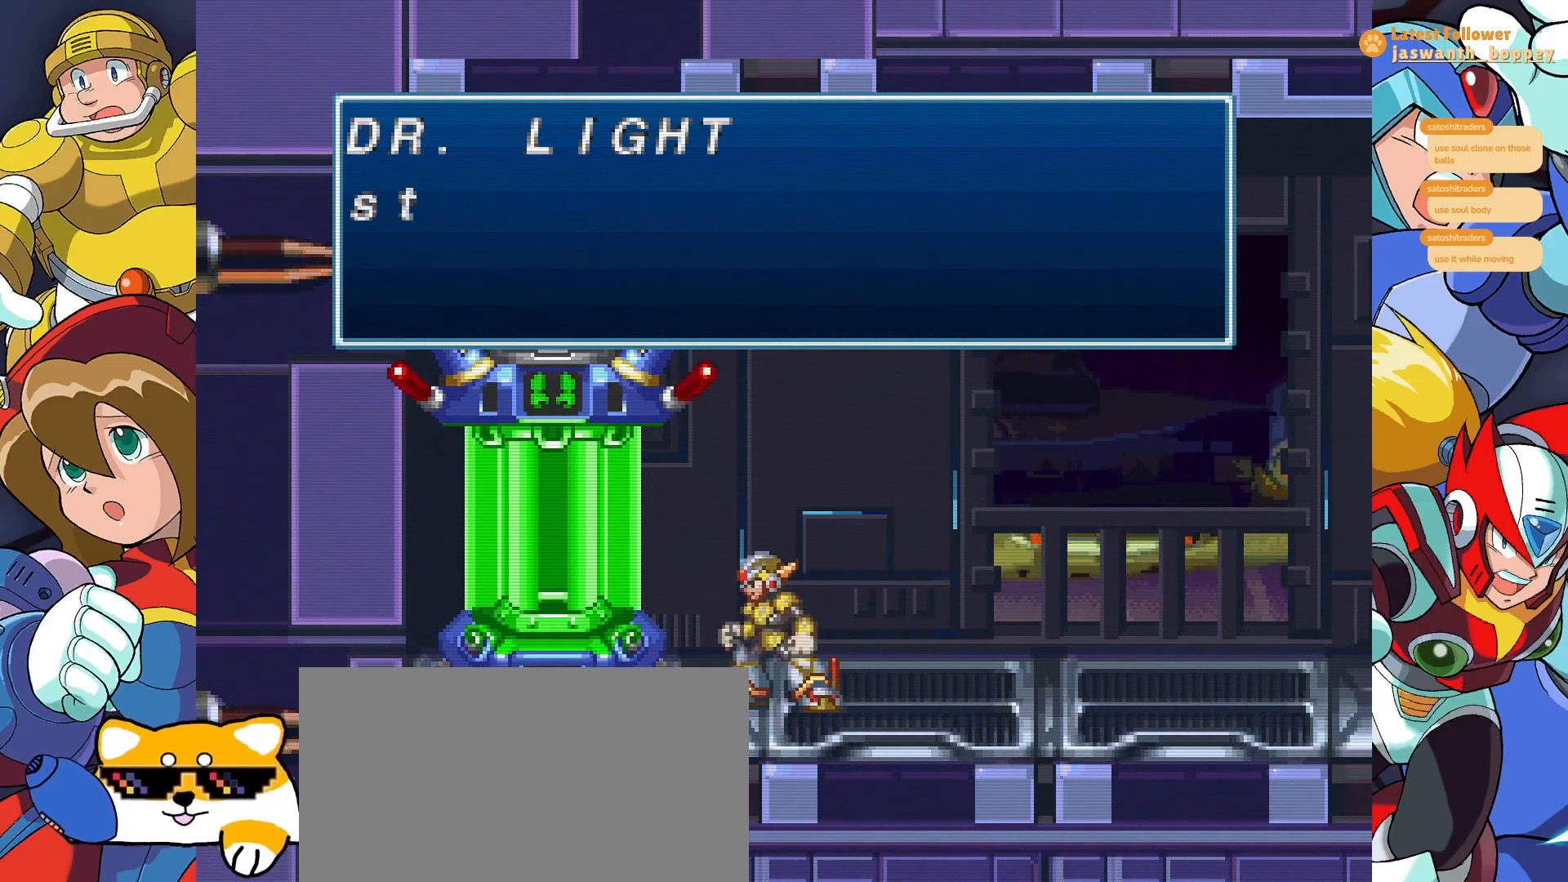
{"keys": [], "events": [[167, "z", "down"], [267, "z", "up"]]}
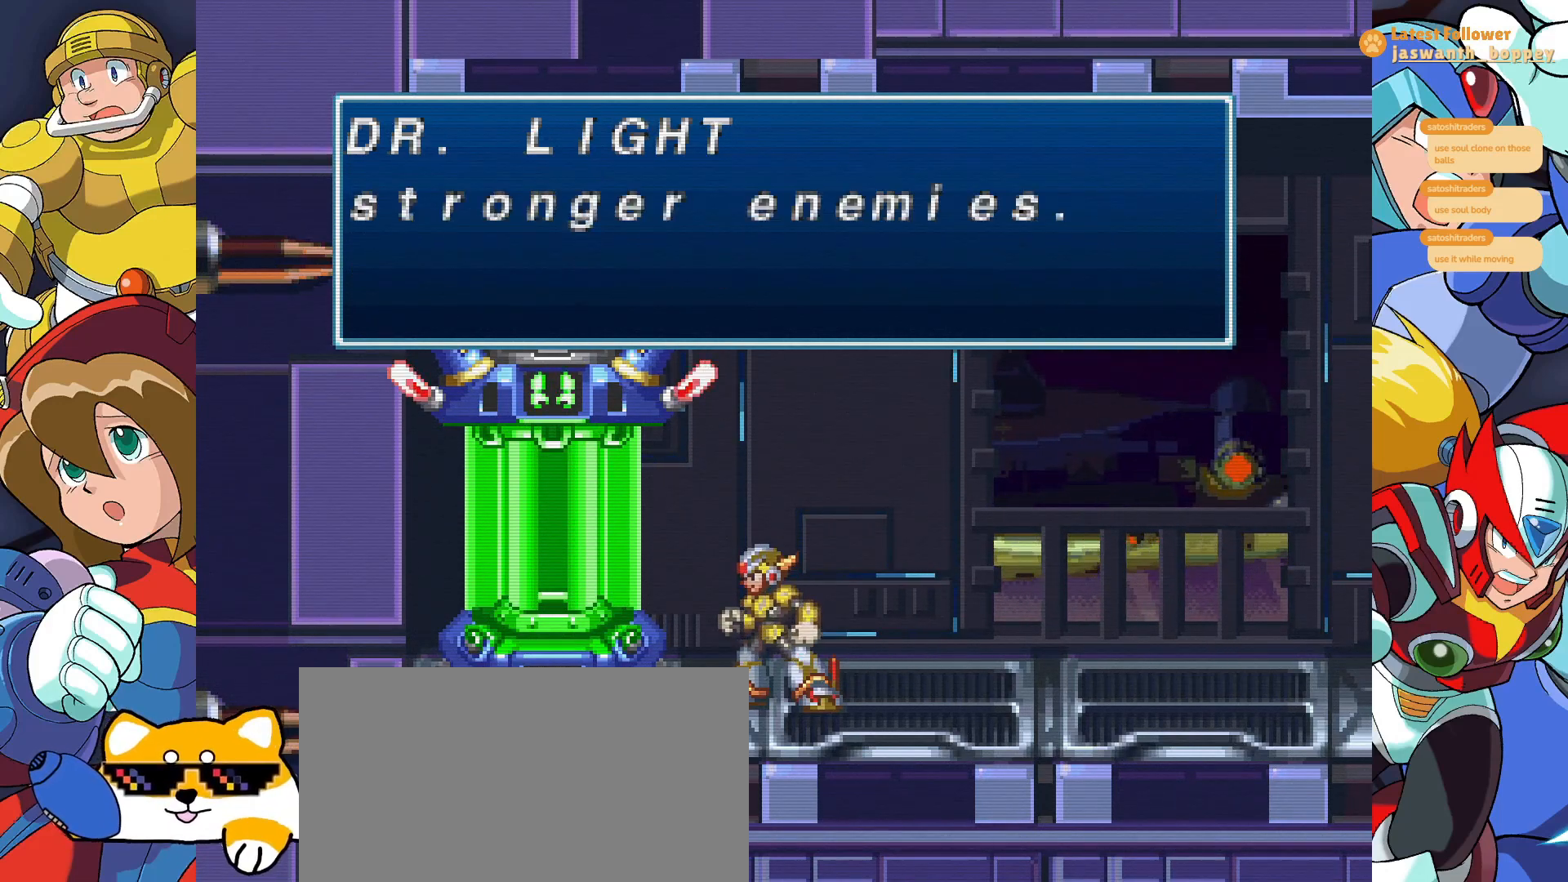
{"keys": [], "events": []}
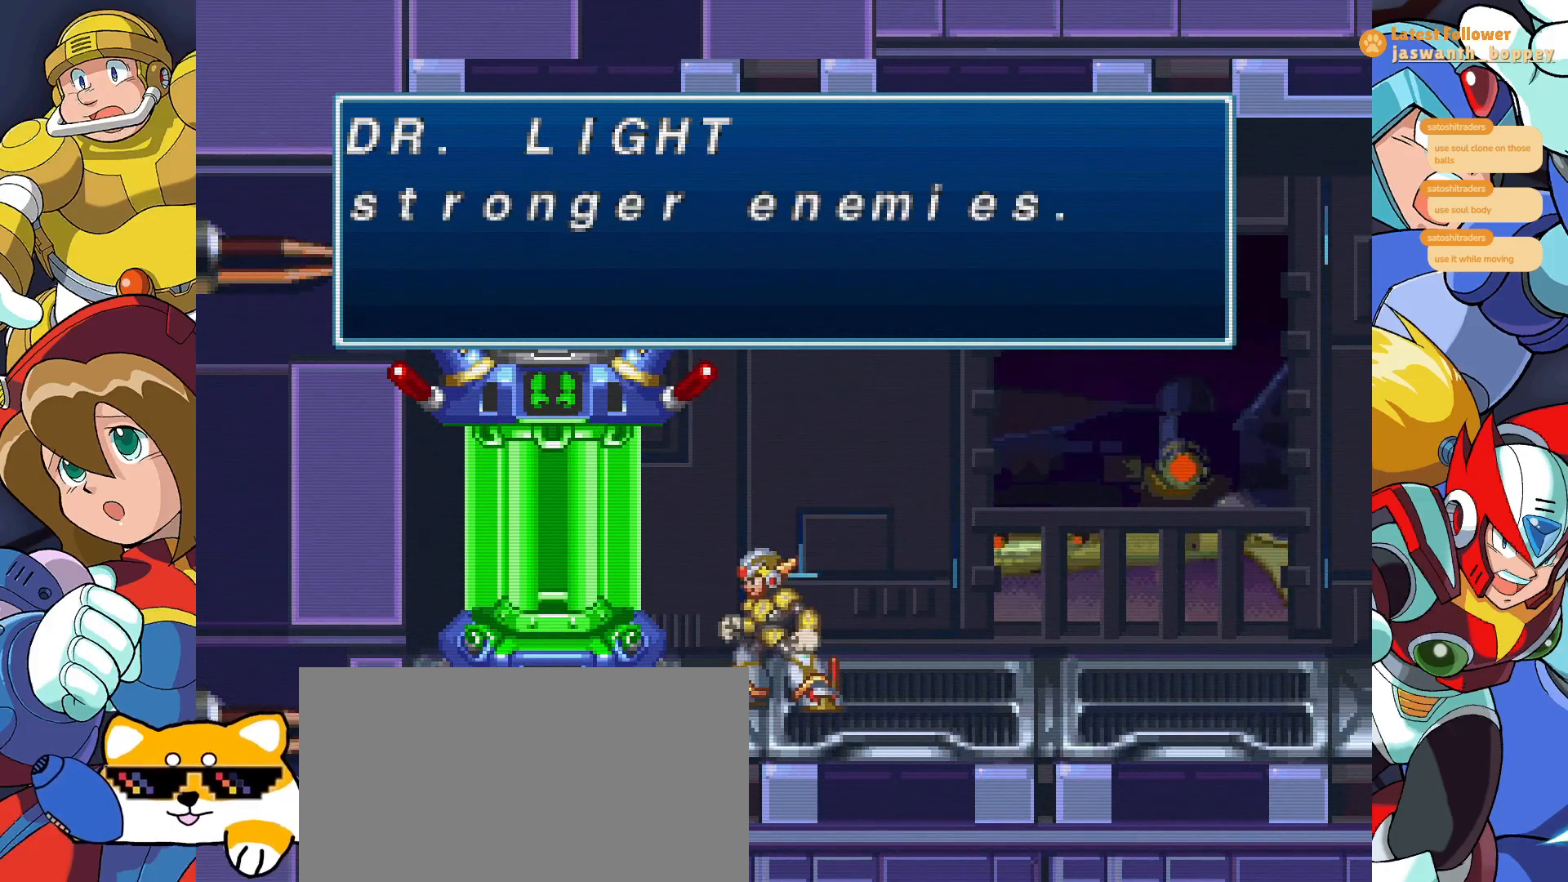
{"keys": ["z"], "events": [[367, "z", "down"]]}
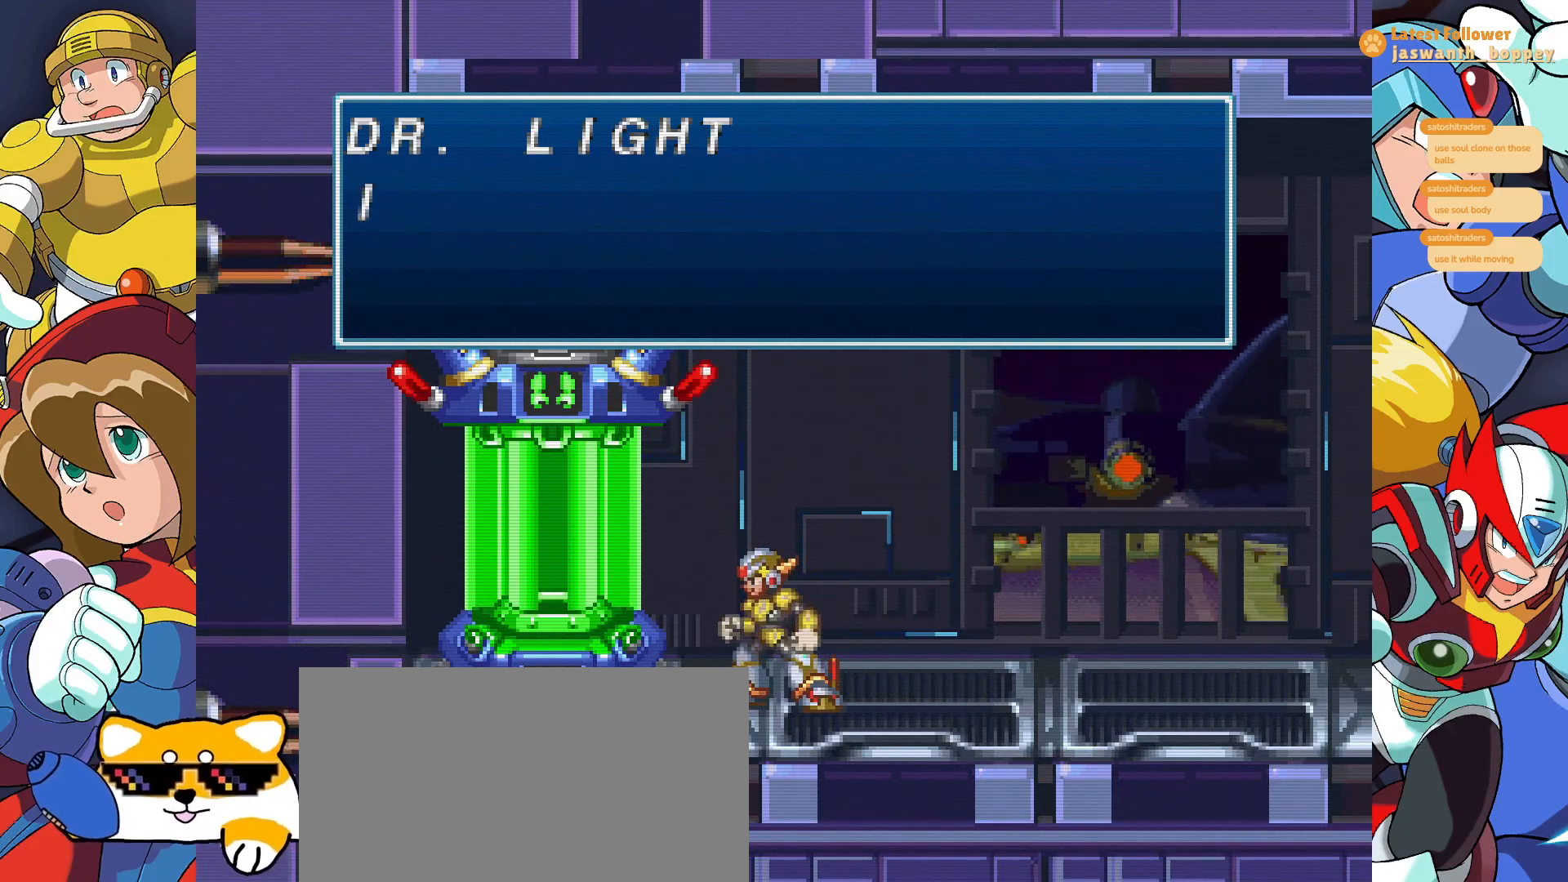
{"keys": [], "events": [[67, "z", "up"], [300, "z", "down"], [467, "z", "up"]]}
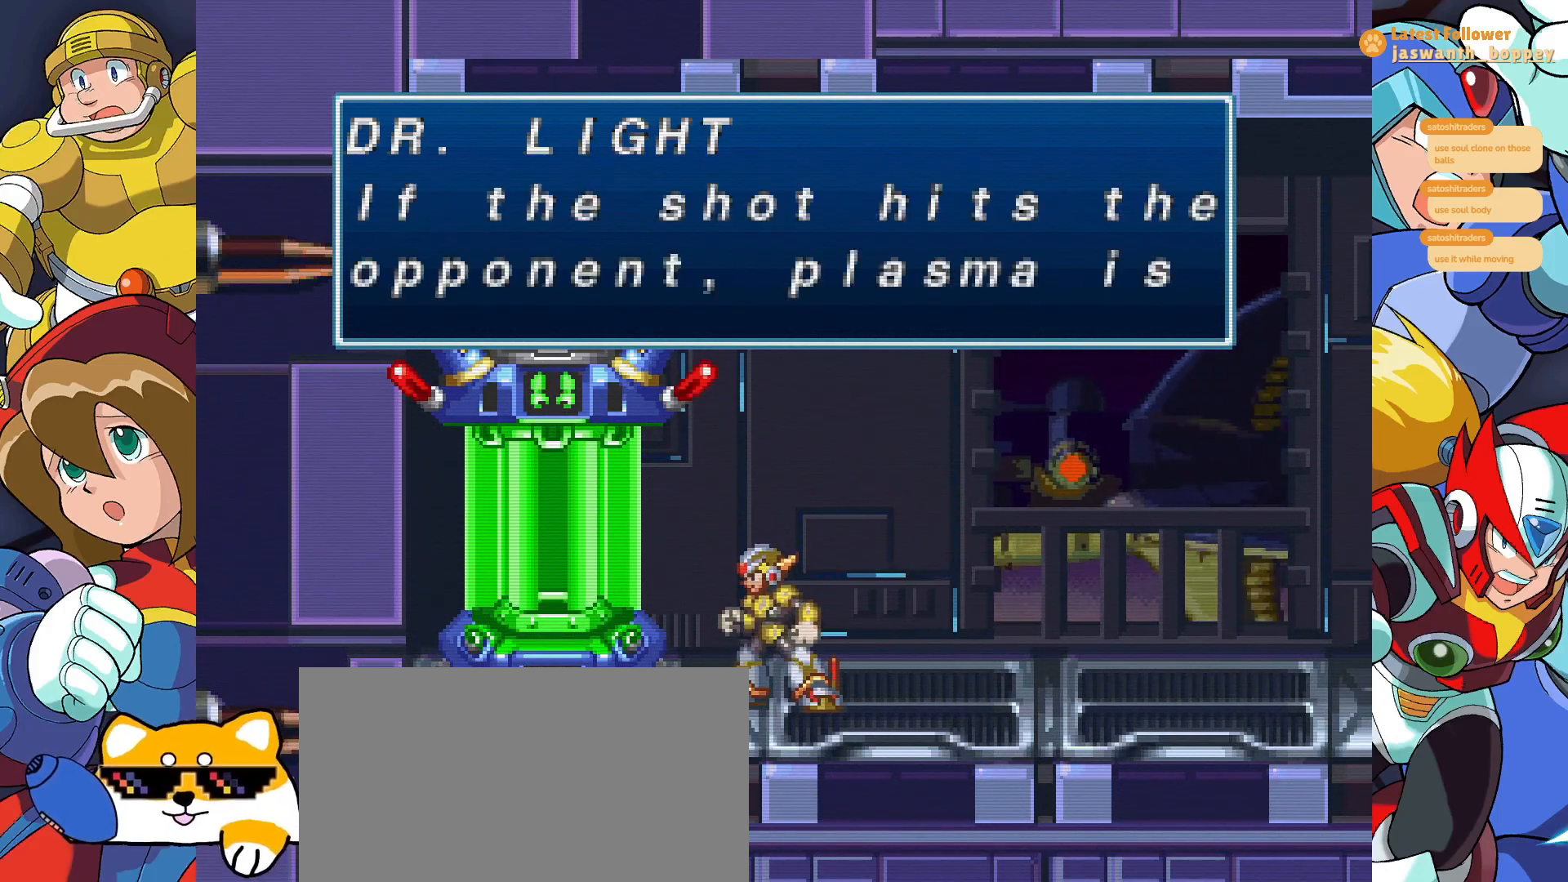
{"keys": [], "events": []}
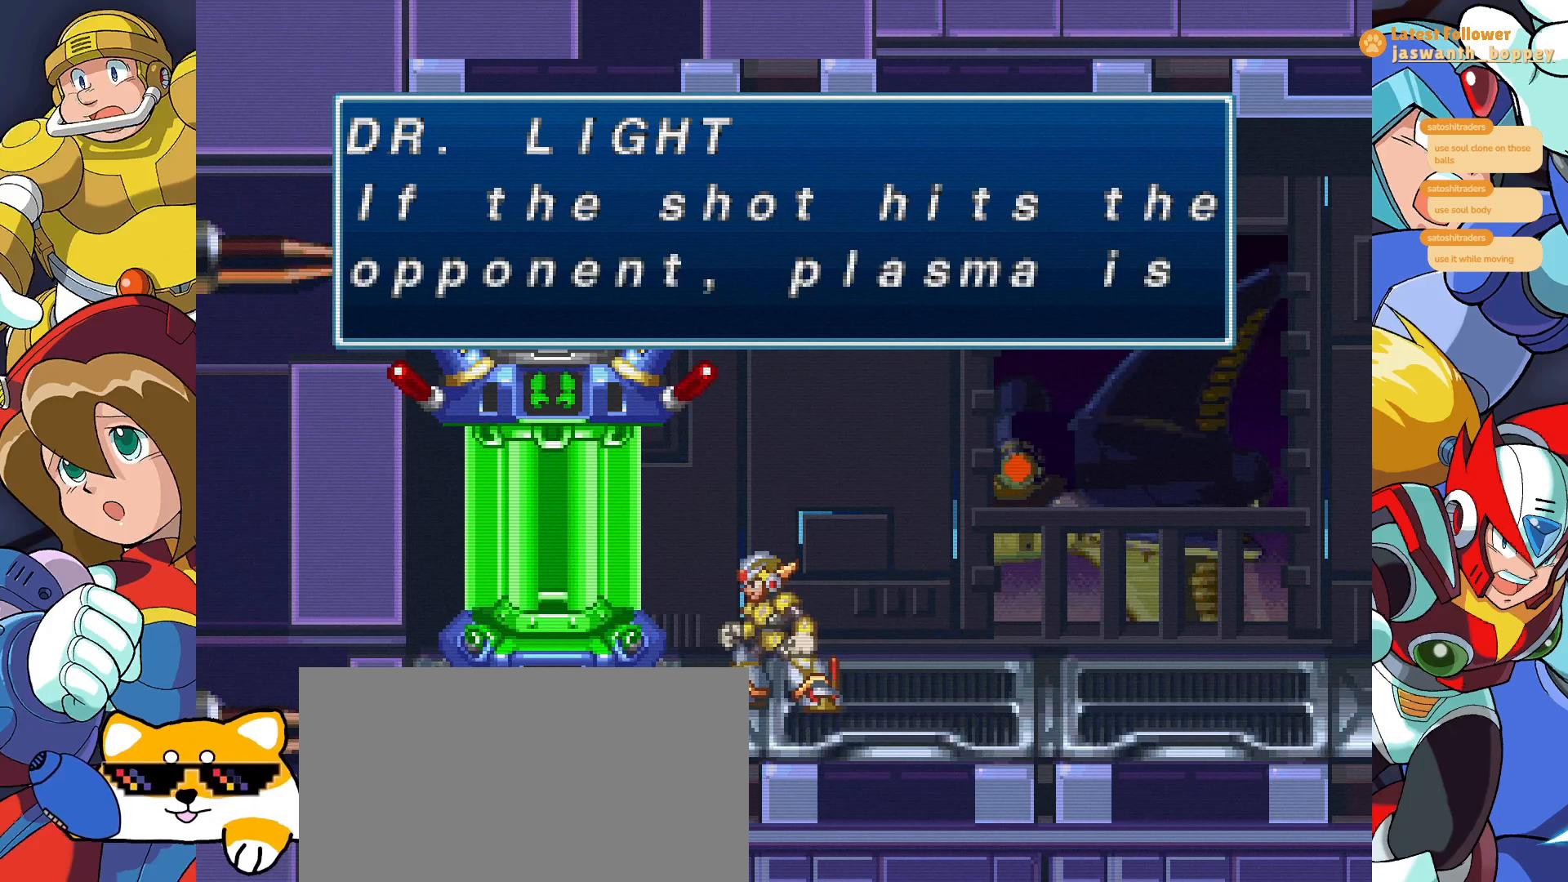
{"keys": [], "events": []}
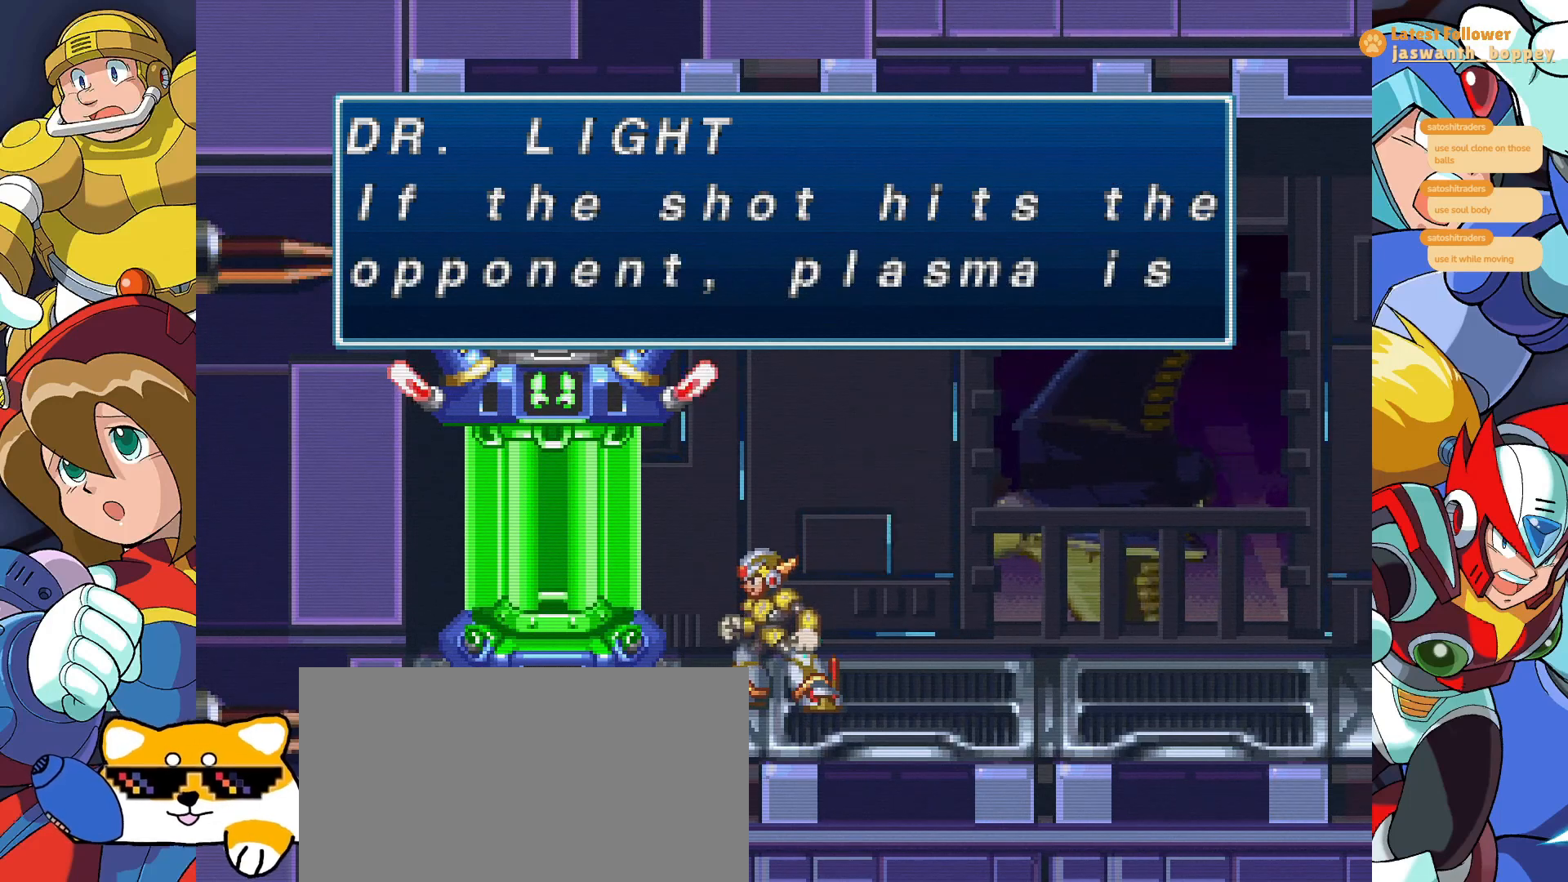
{"keys": [], "events": []}
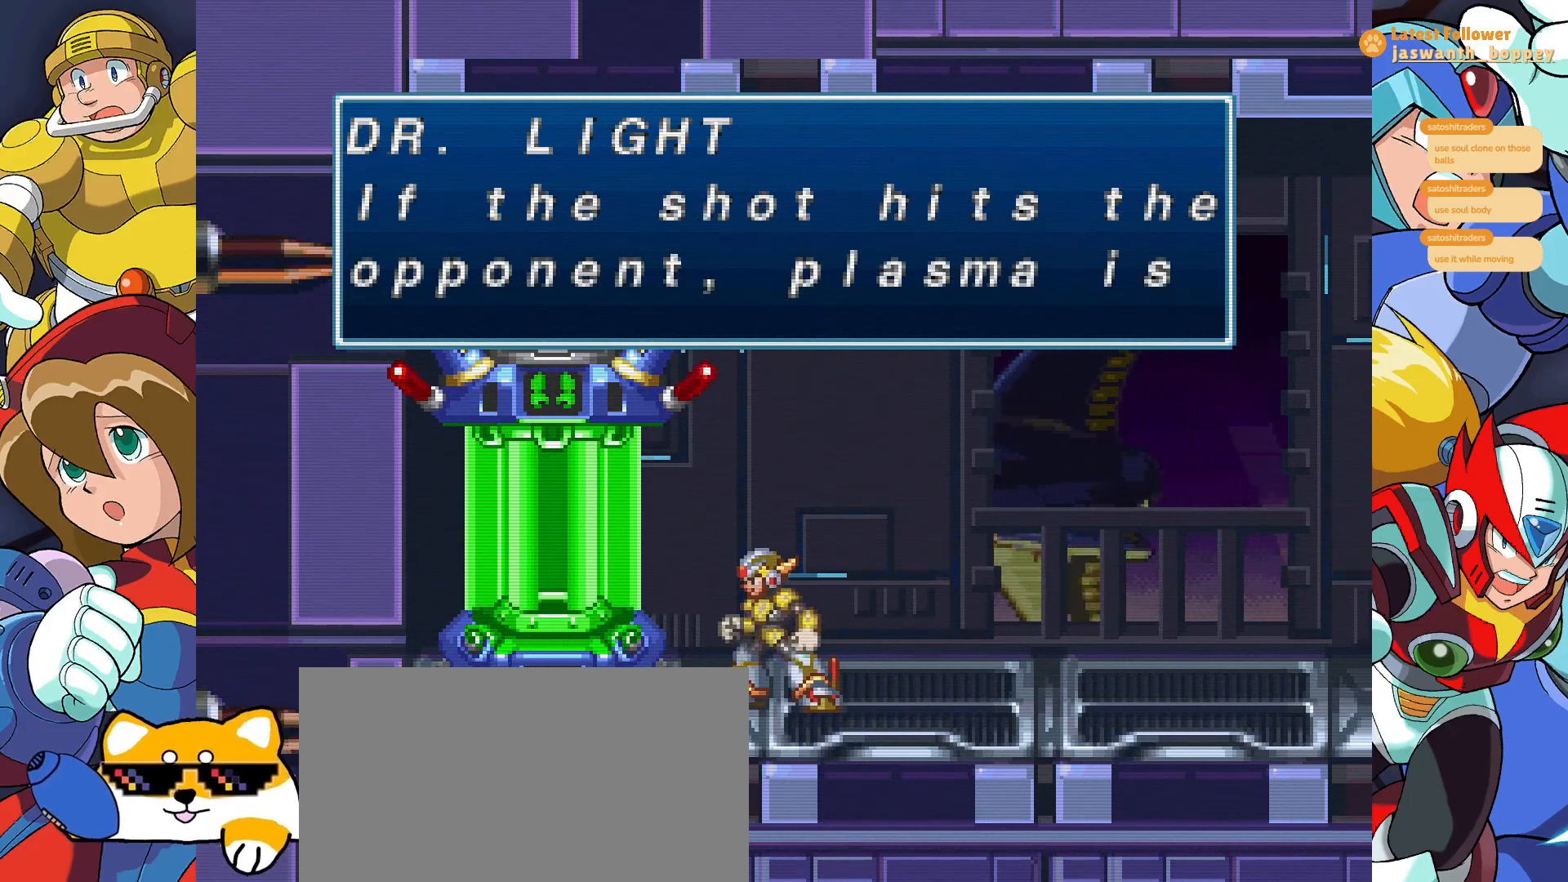
{"keys": [], "events": []}
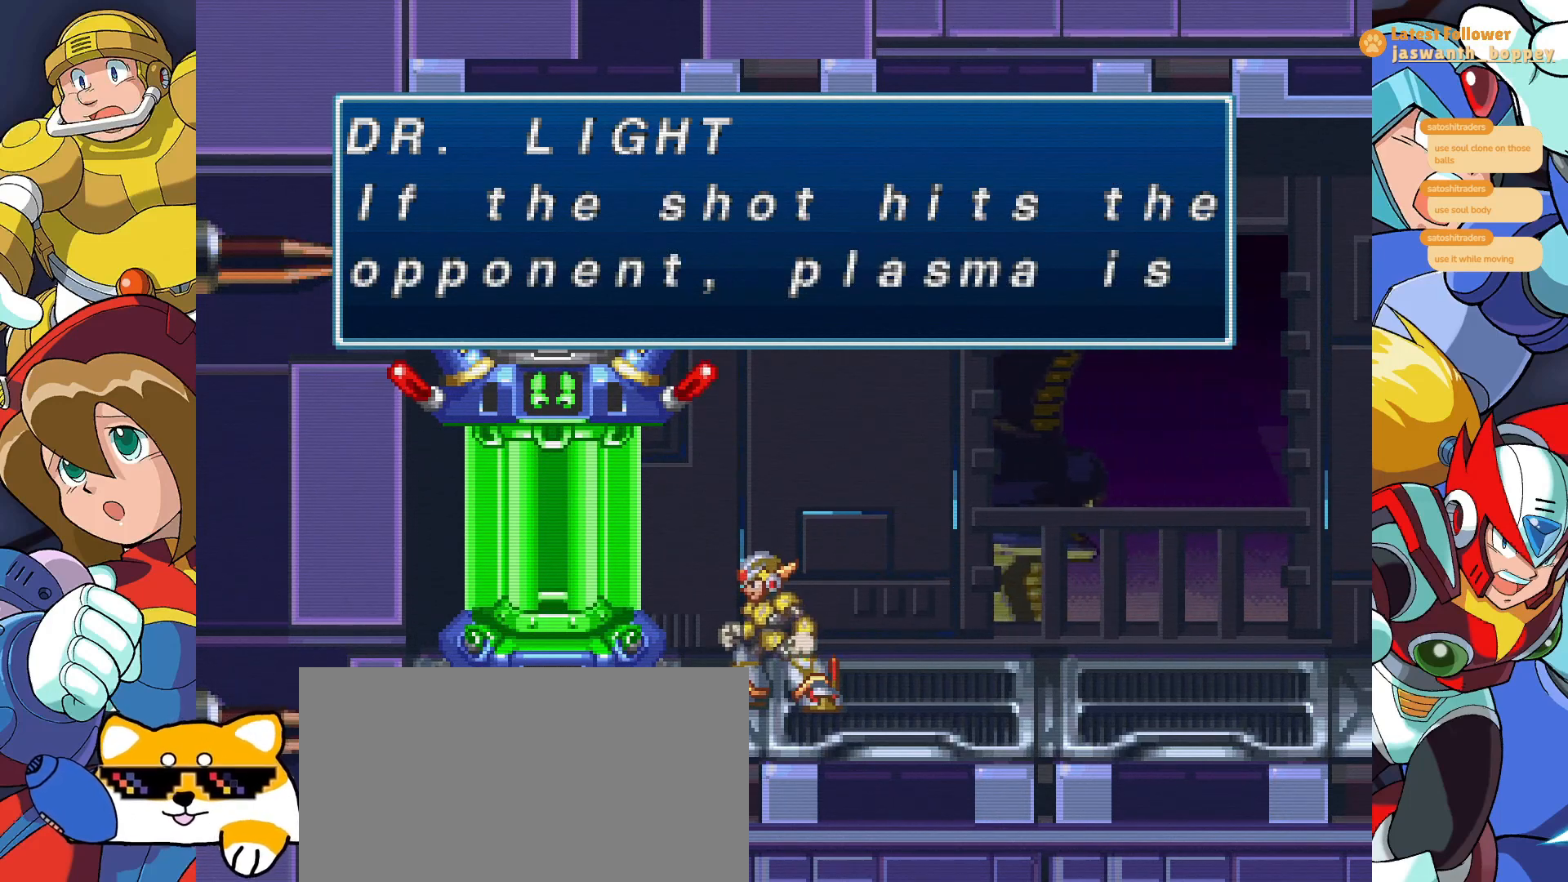
{"keys": [], "events": [[200, "z", "down"], [367, "z", "up"]]}
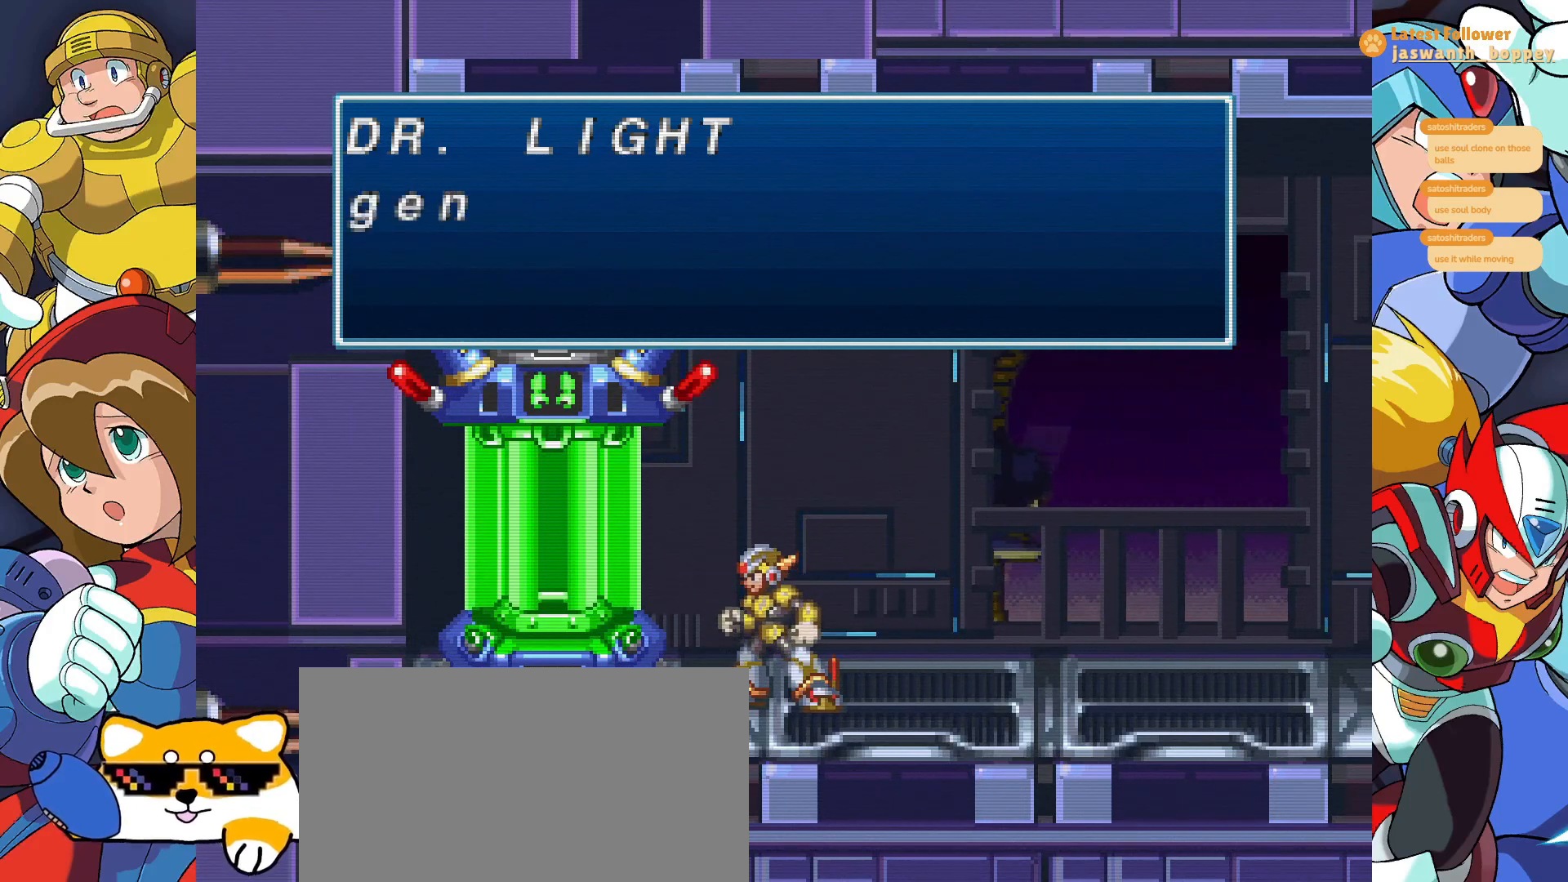
{"keys": [], "events": [[233, "z", "down"], [367, "z", "up"]]}
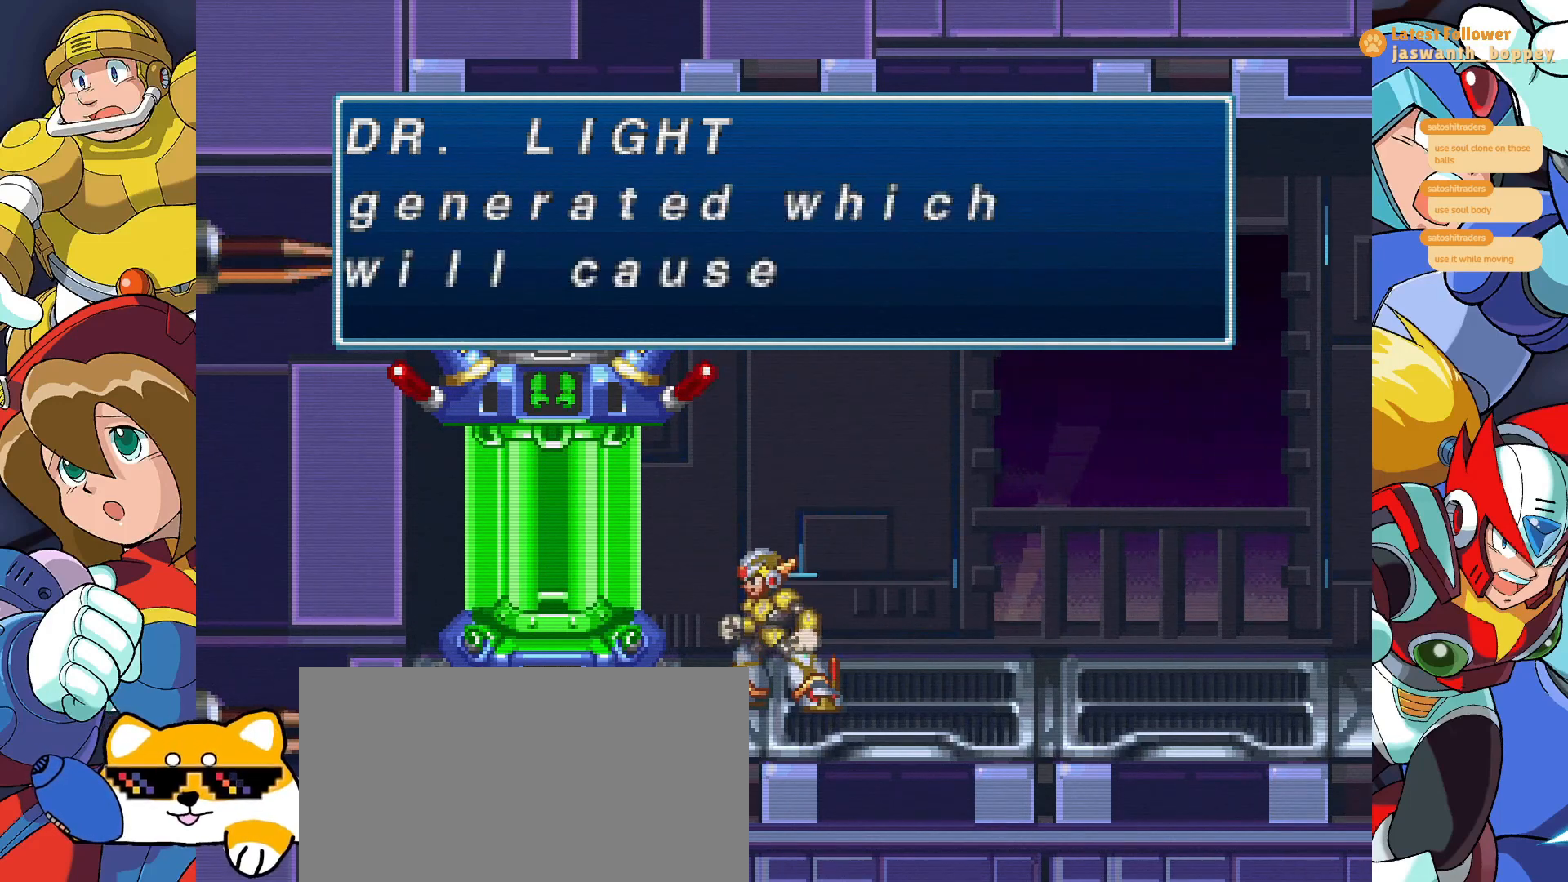
{"keys": [], "events": []}
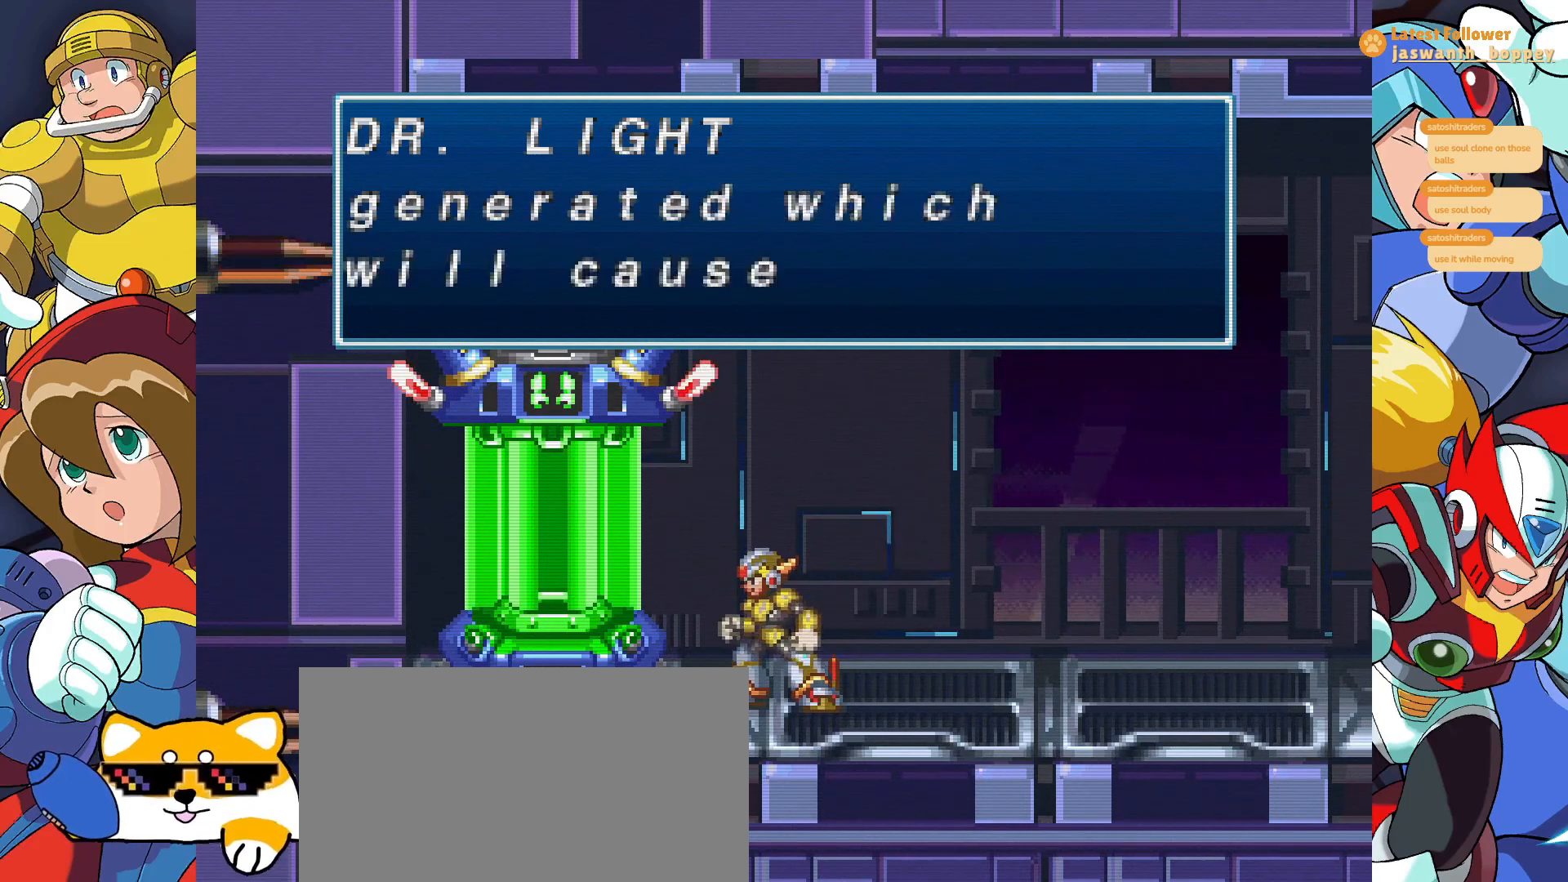
{"keys": ["z"], "events": [[500, "z", "down"]]}
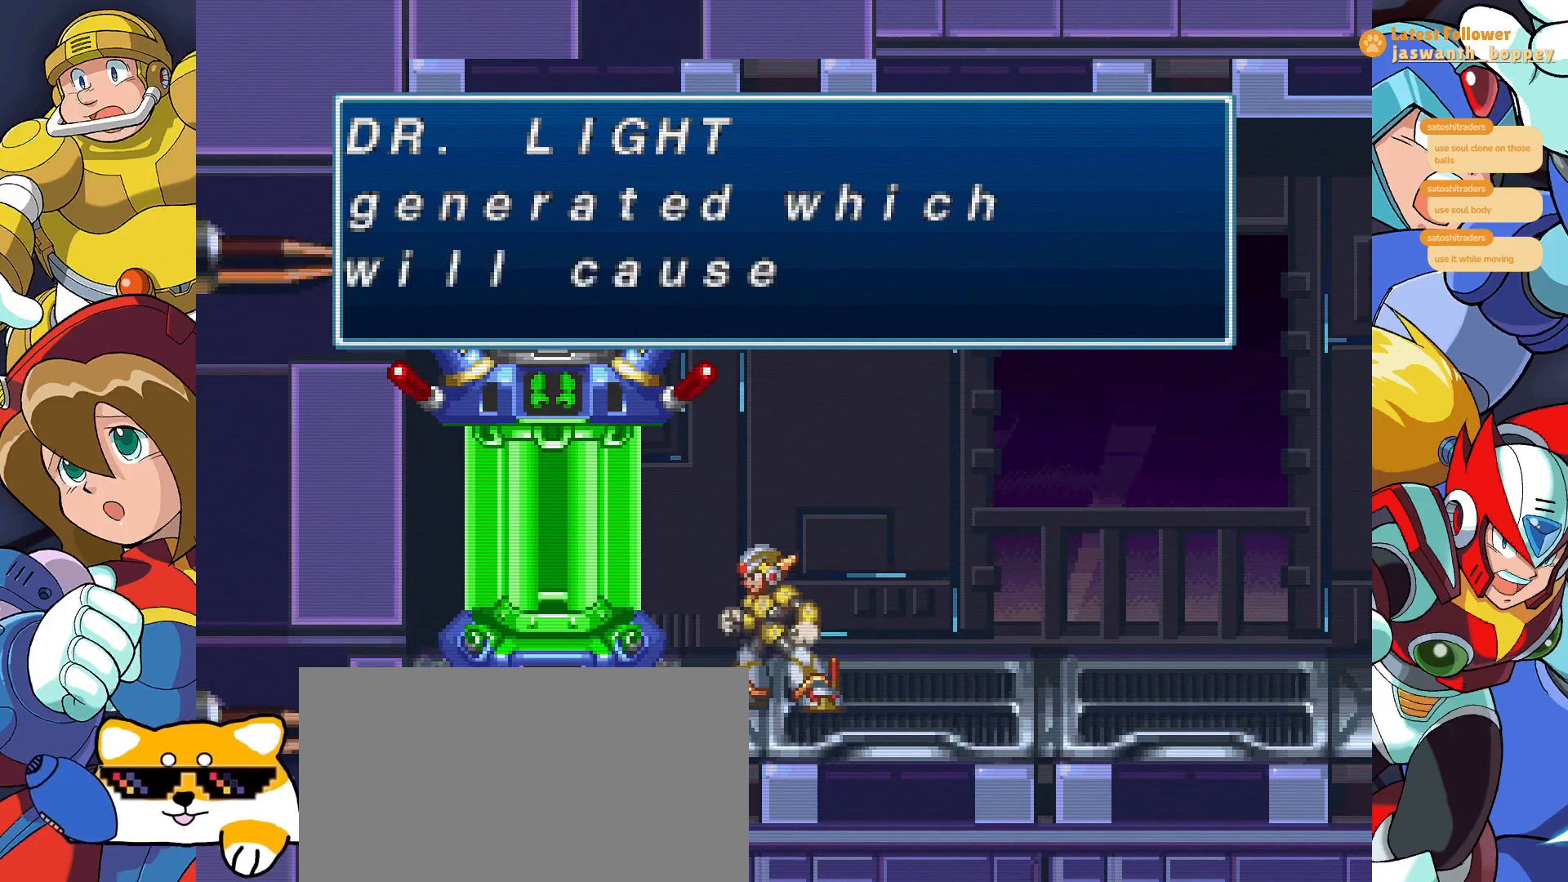
{"keys": ["z"], "events": [[133, "z", "up"], [467, "z", "down"]]}
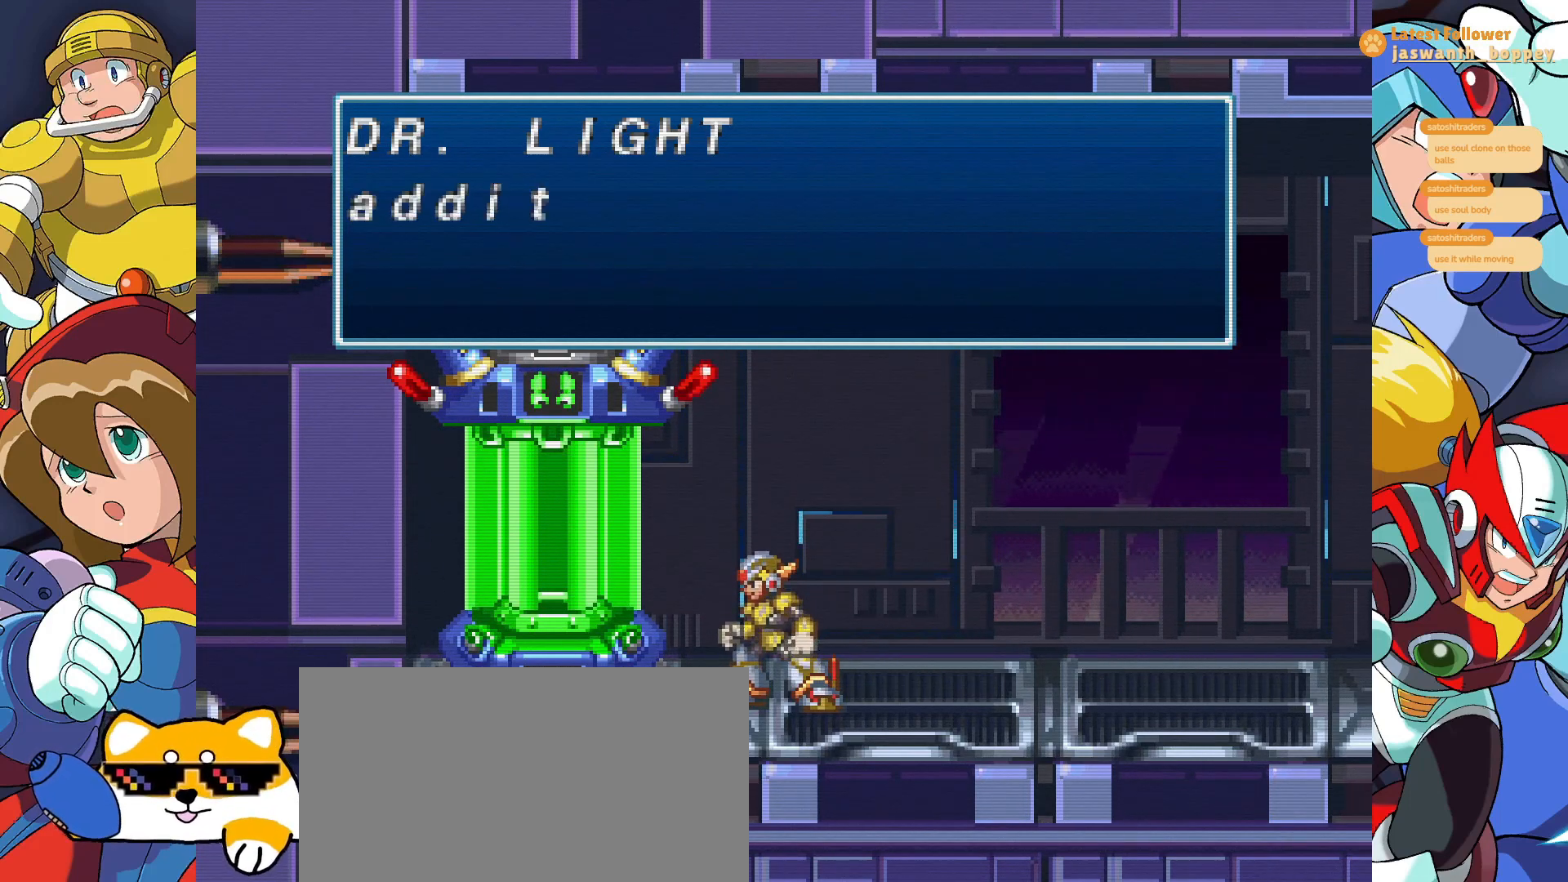
{"keys": [], "events": [[100, "z", "up"]]}
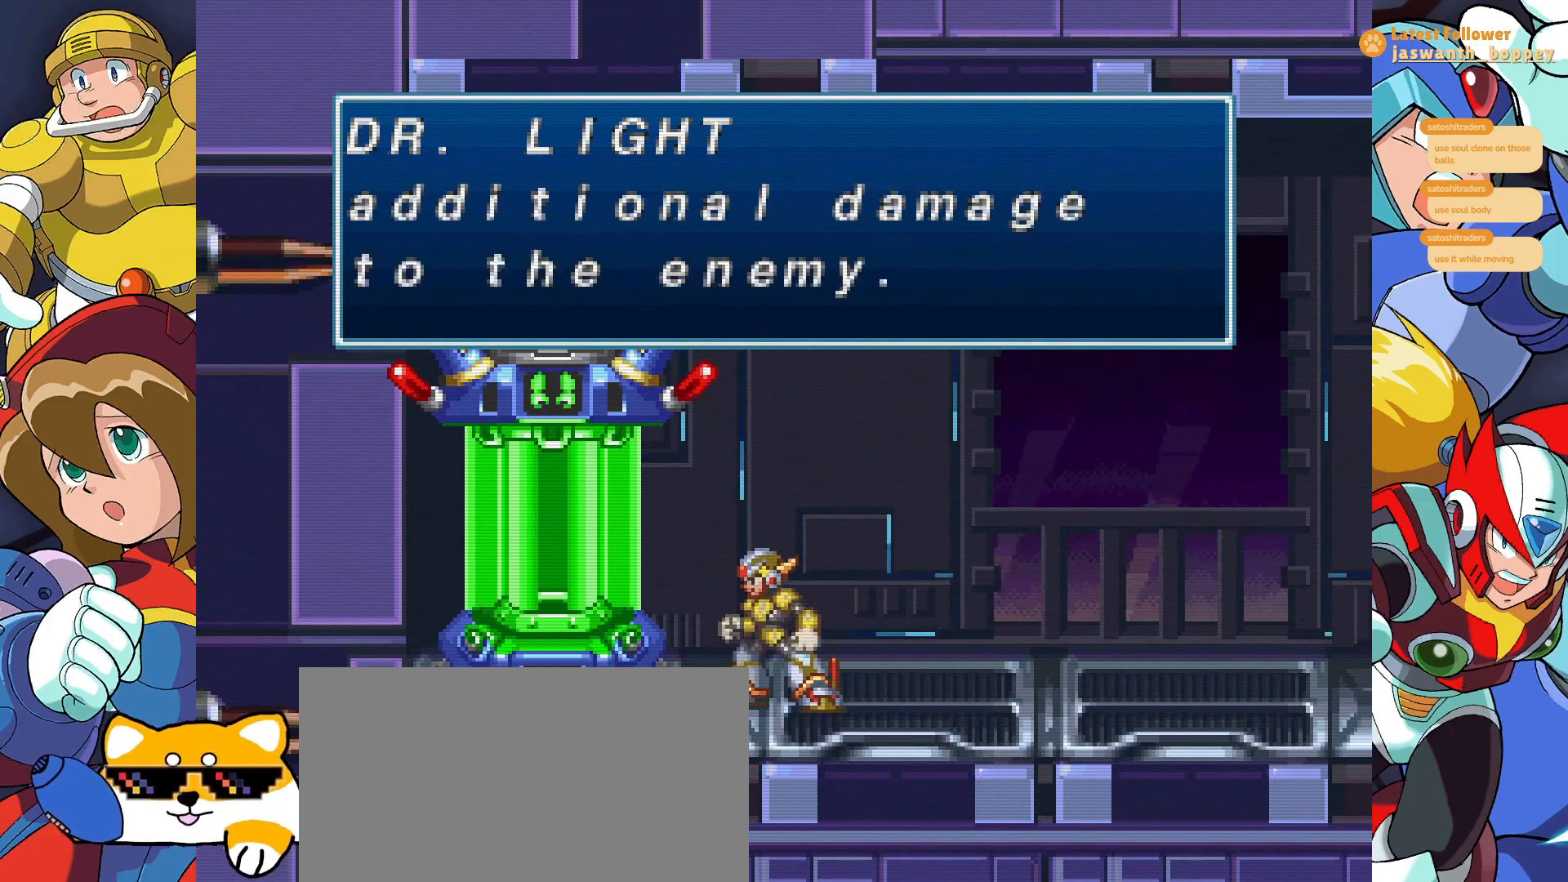
{"keys": [], "events": []}
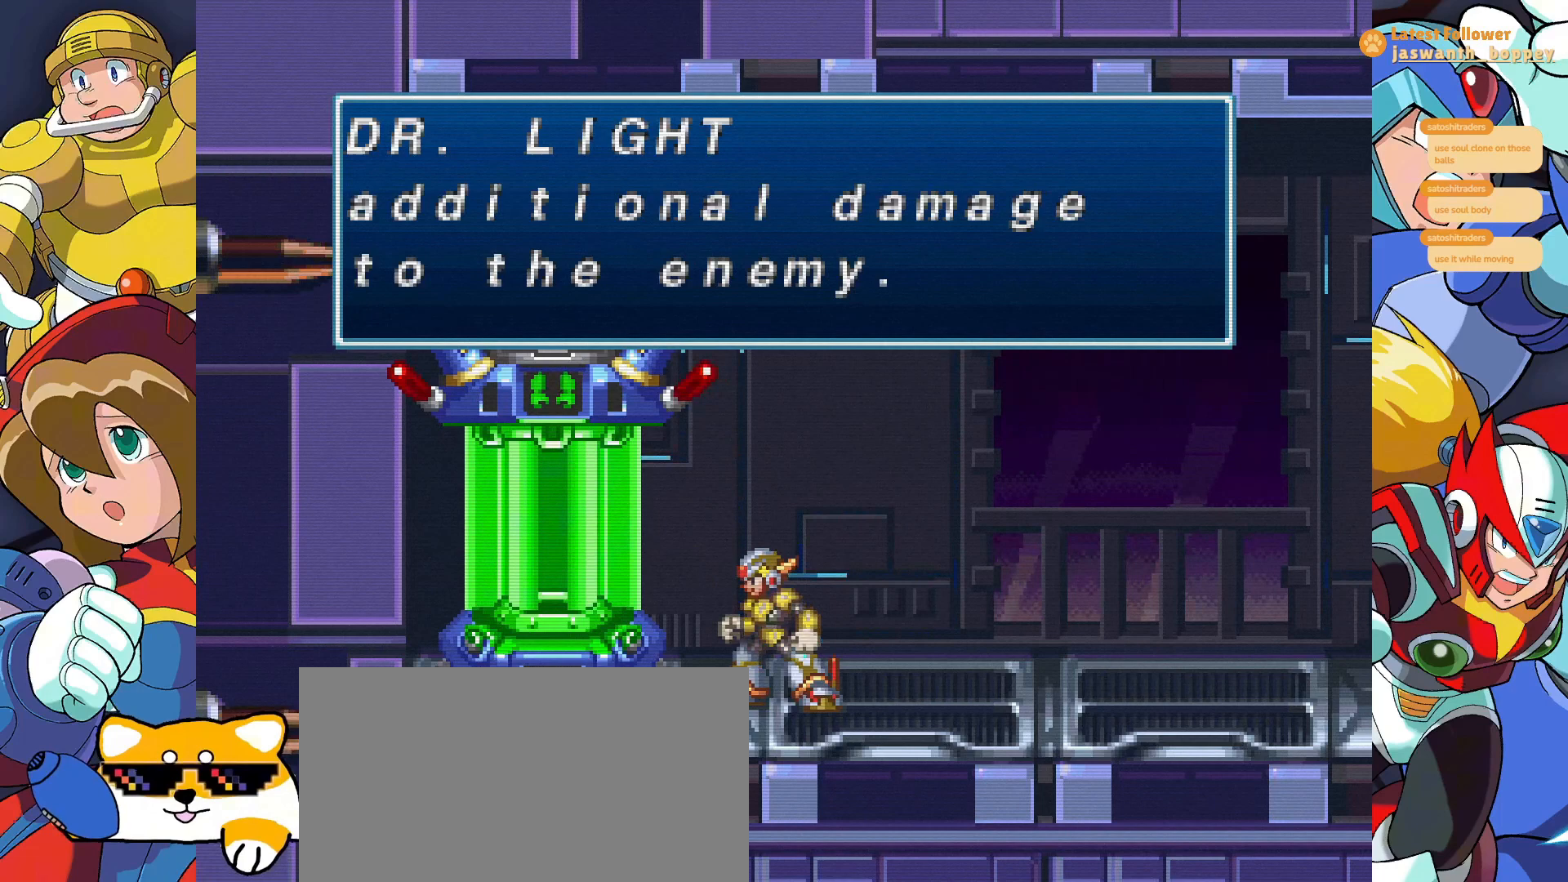
{"keys": [], "events": [[133, "z", "down"], [300, "z", "up"]]}